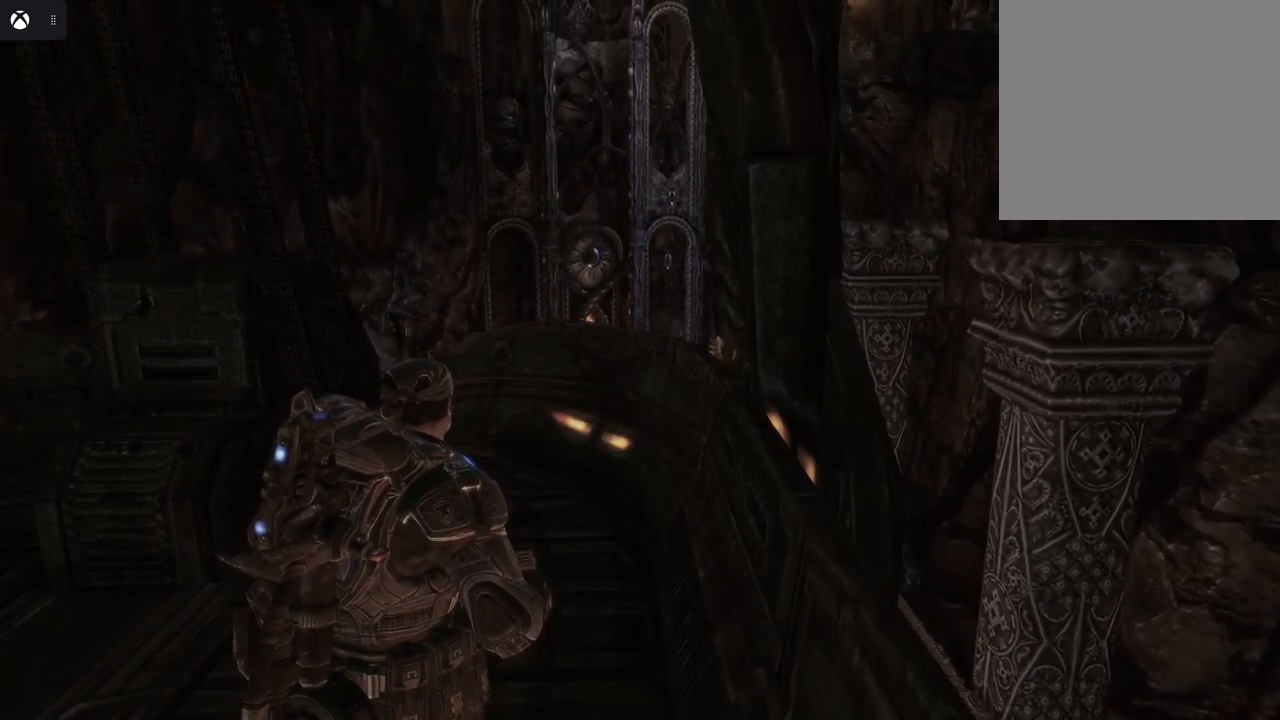
Gameplay with a controller (Xbox layout); each line is a JSON object with the inputs held at the frame after it. "events" lists button and stick changes between this image and that frame as [ms after this image, input, new state], when the widget could be followed in between.
{"buttons": [], "left_stick": "center", "right_stick": "up", "events": [[350, "right_stick", "up"]]}
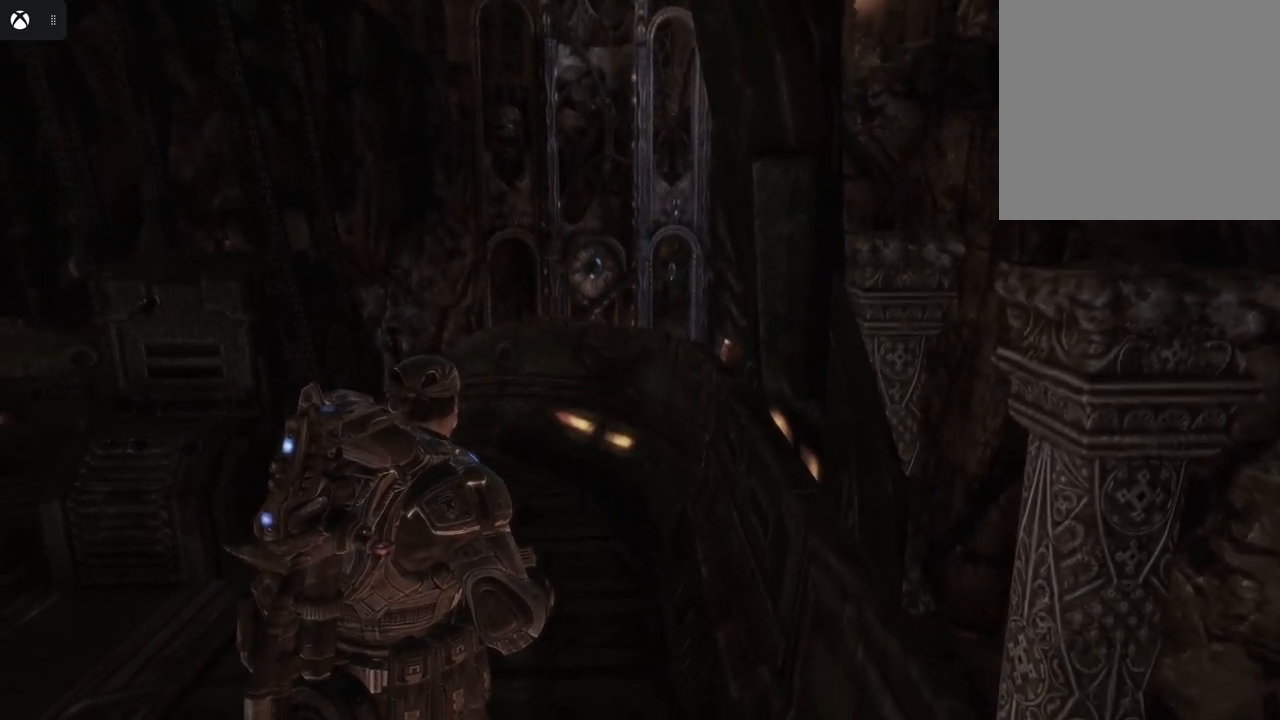
{"buttons": [], "left_stick": "center", "right_stick": "center", "events": [[217, "right_stick", "center"]]}
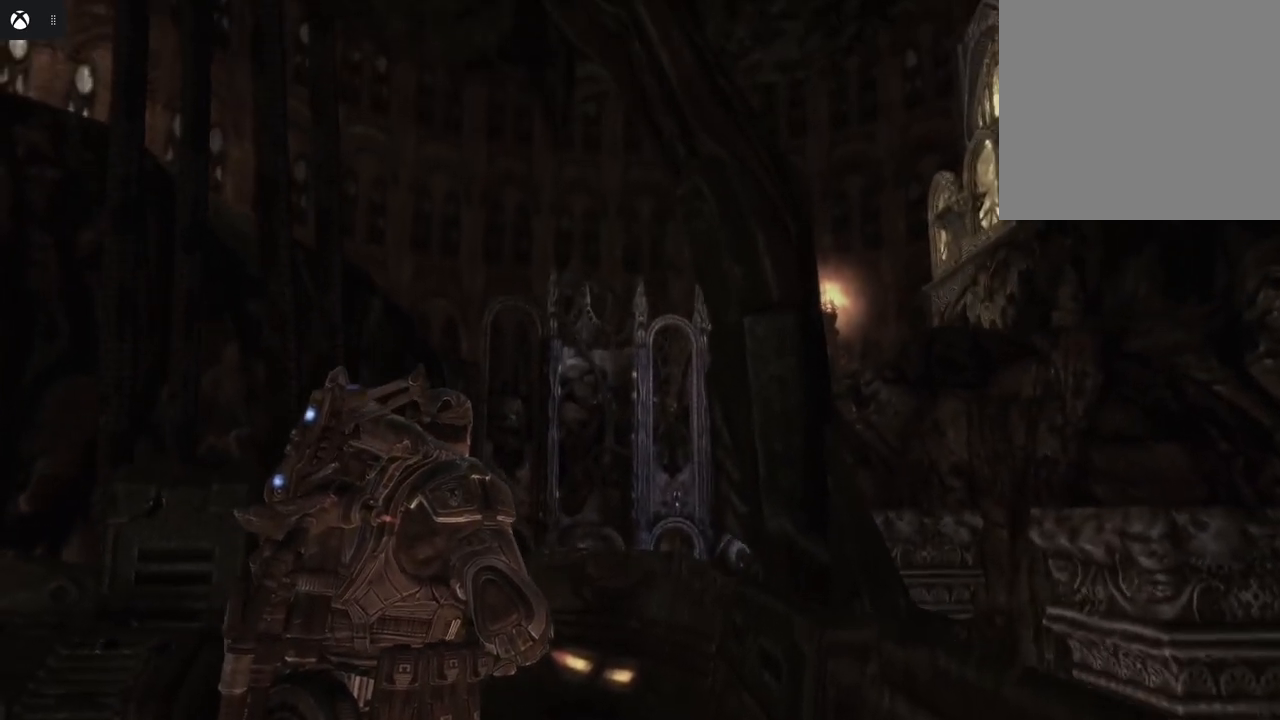
{"buttons": [], "left_stick": "center", "right_stick": "center", "events": []}
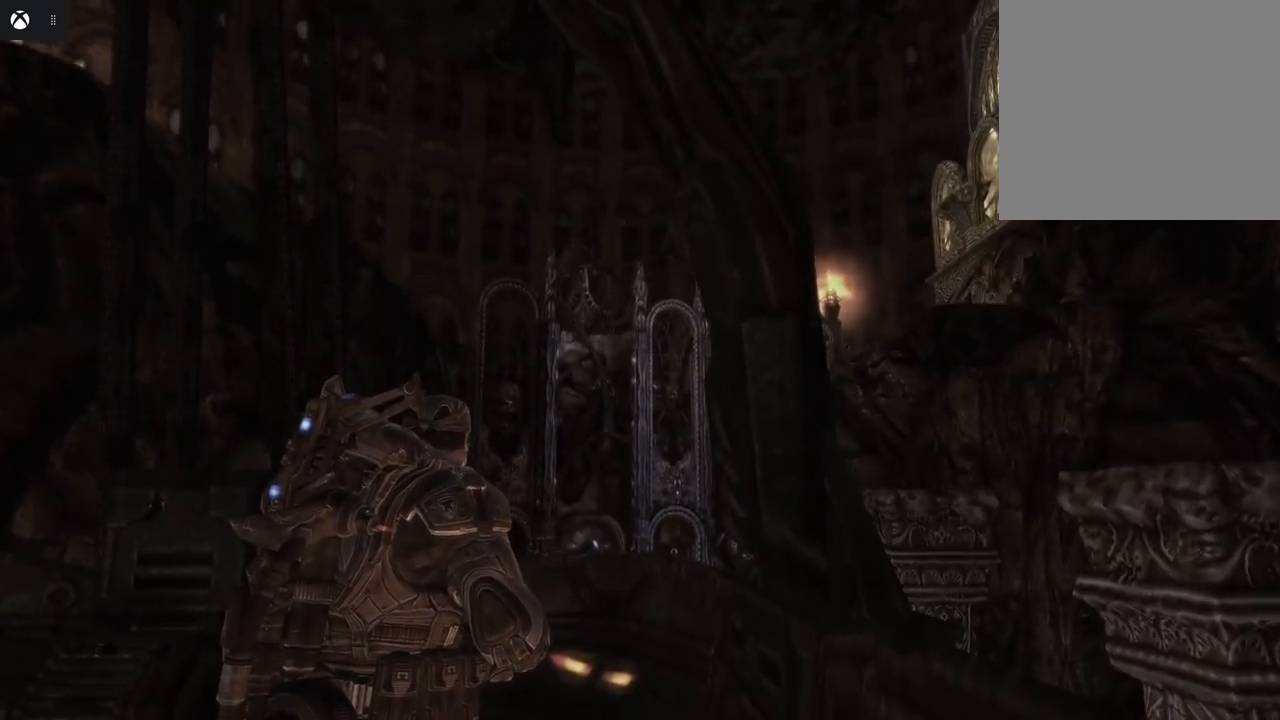
{"buttons": [], "left_stick": "center", "right_stick": "up", "events": [[417, "right_stick", "up"]]}
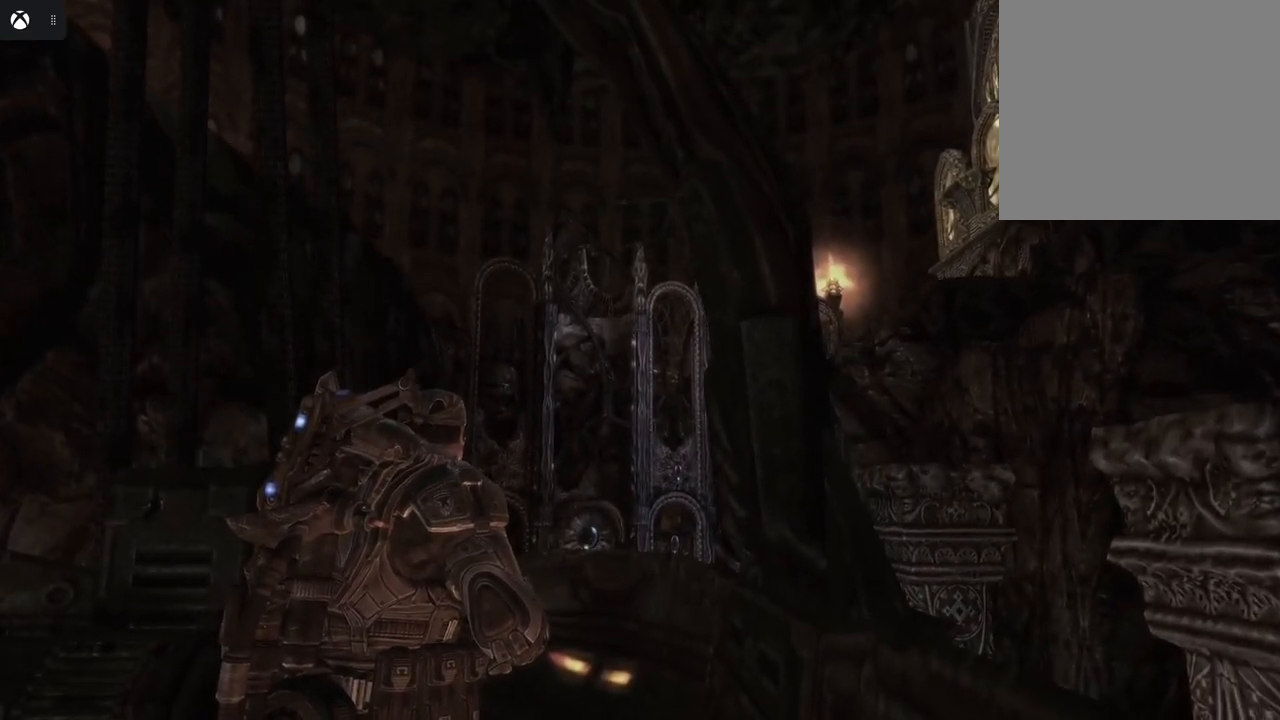
{"buttons": [], "left_stick": "center", "right_stick": "up", "events": []}
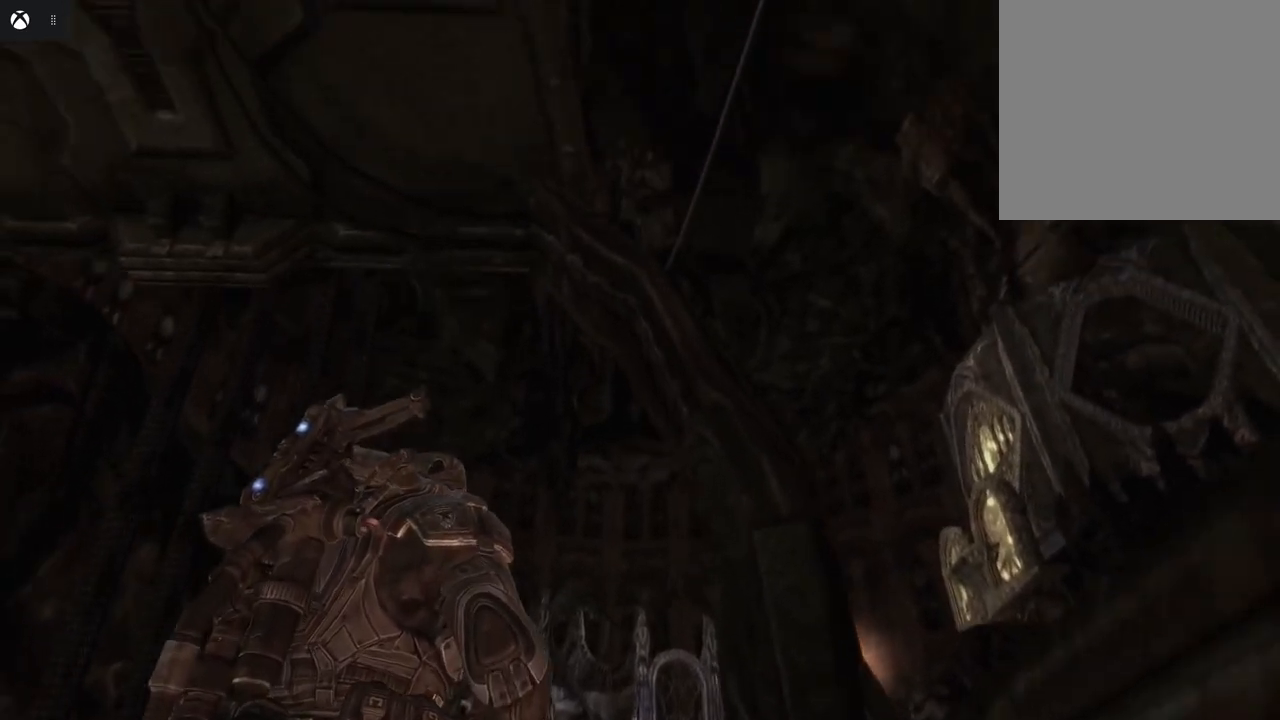
{"buttons": [], "left_stick": "center", "right_stick": "center", "events": [[183, "right_stick", "center"]]}
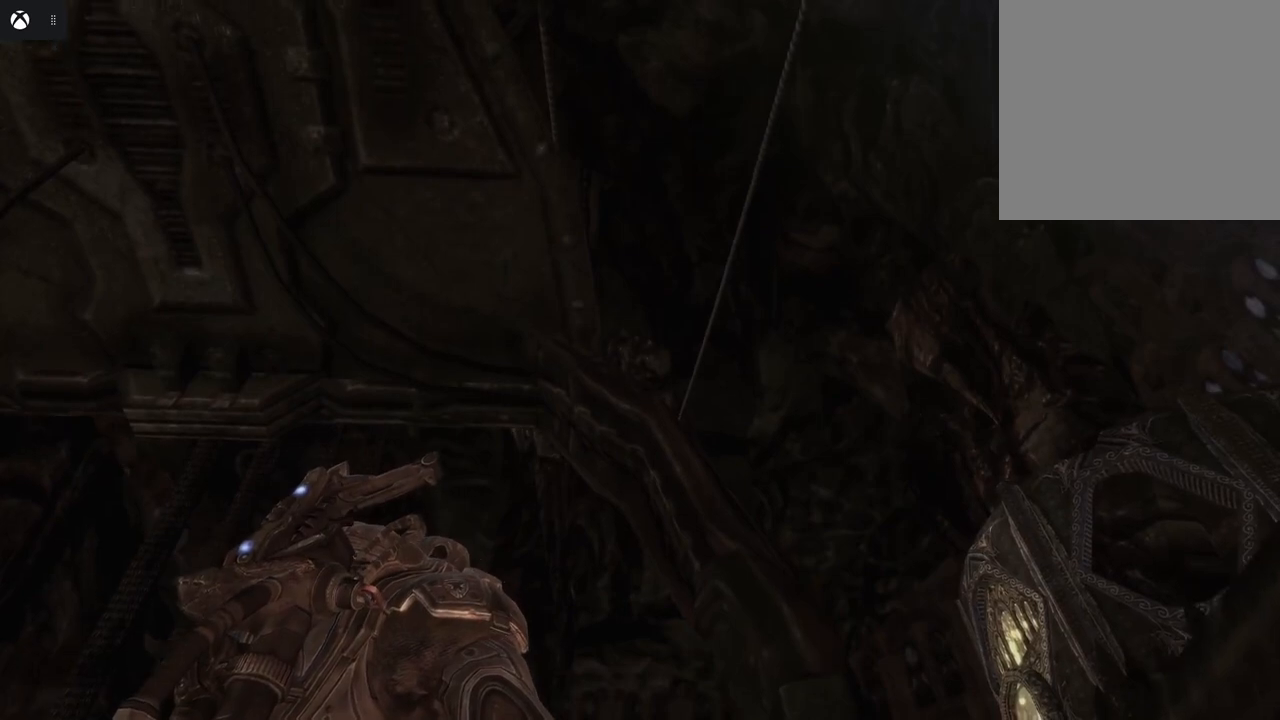
{"buttons": [], "left_stick": "center", "right_stick": "down", "events": [[167, "right_stick", "down"]]}
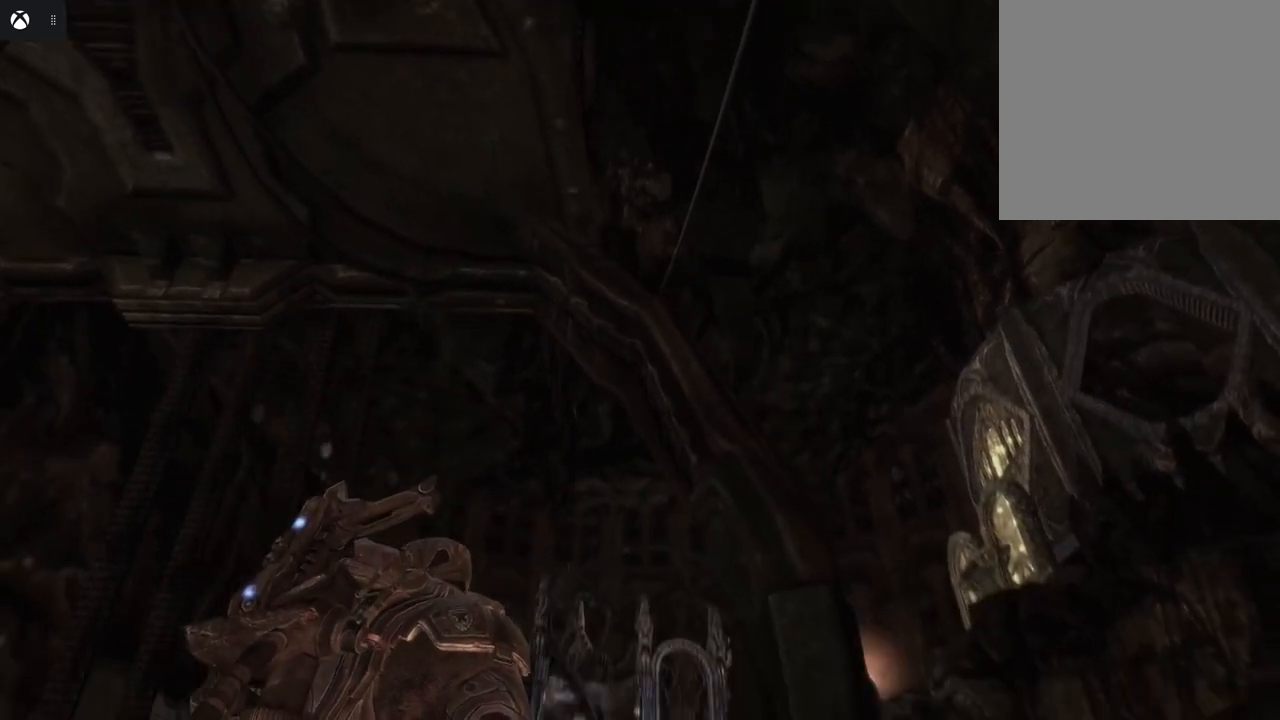
{"buttons": [], "left_stick": "center", "right_stick": "down", "events": []}
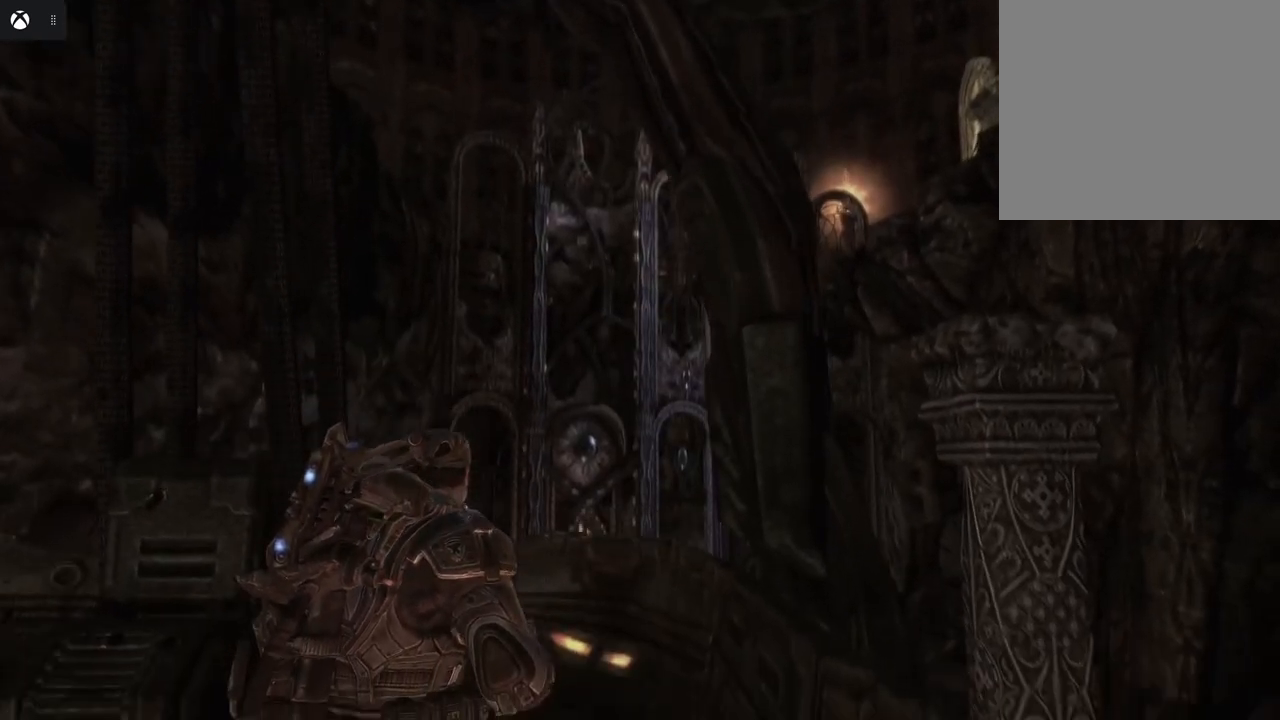
{"buttons": [], "left_stick": "center", "right_stick": "center", "events": [[17, "right_stick", "center"]]}
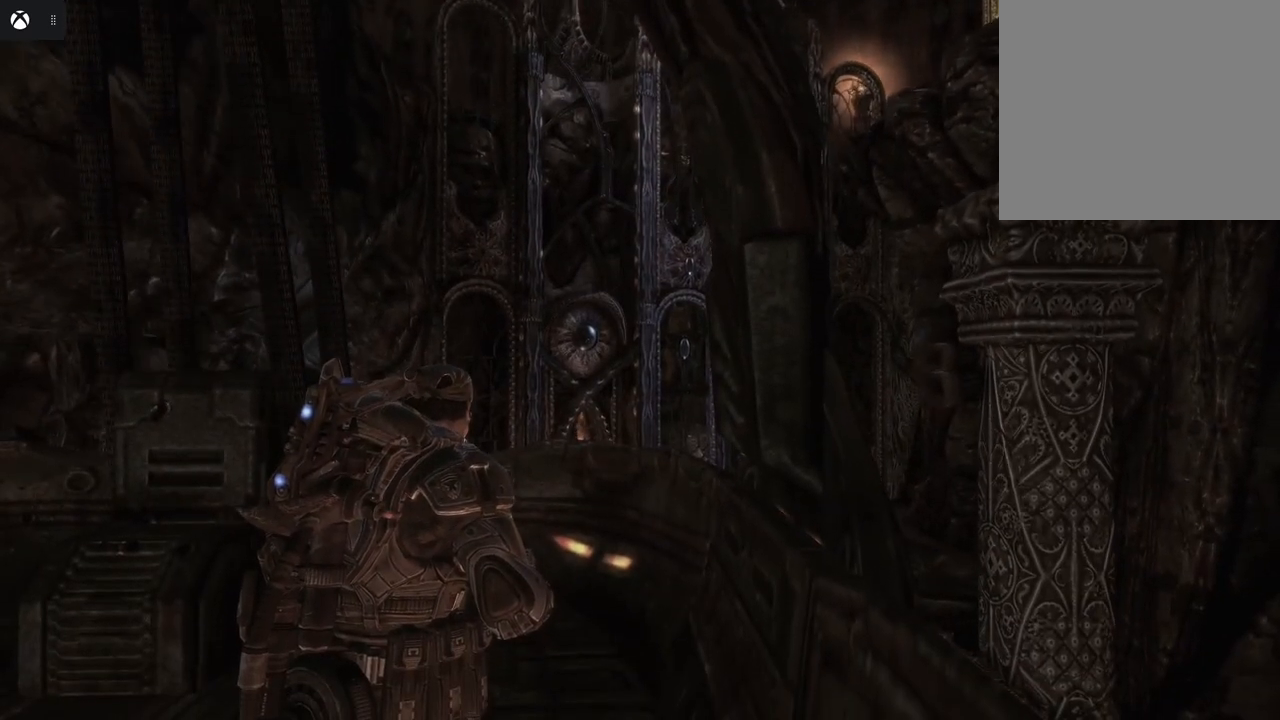
{"buttons": [], "left_stick": "center", "right_stick": "center", "events": []}
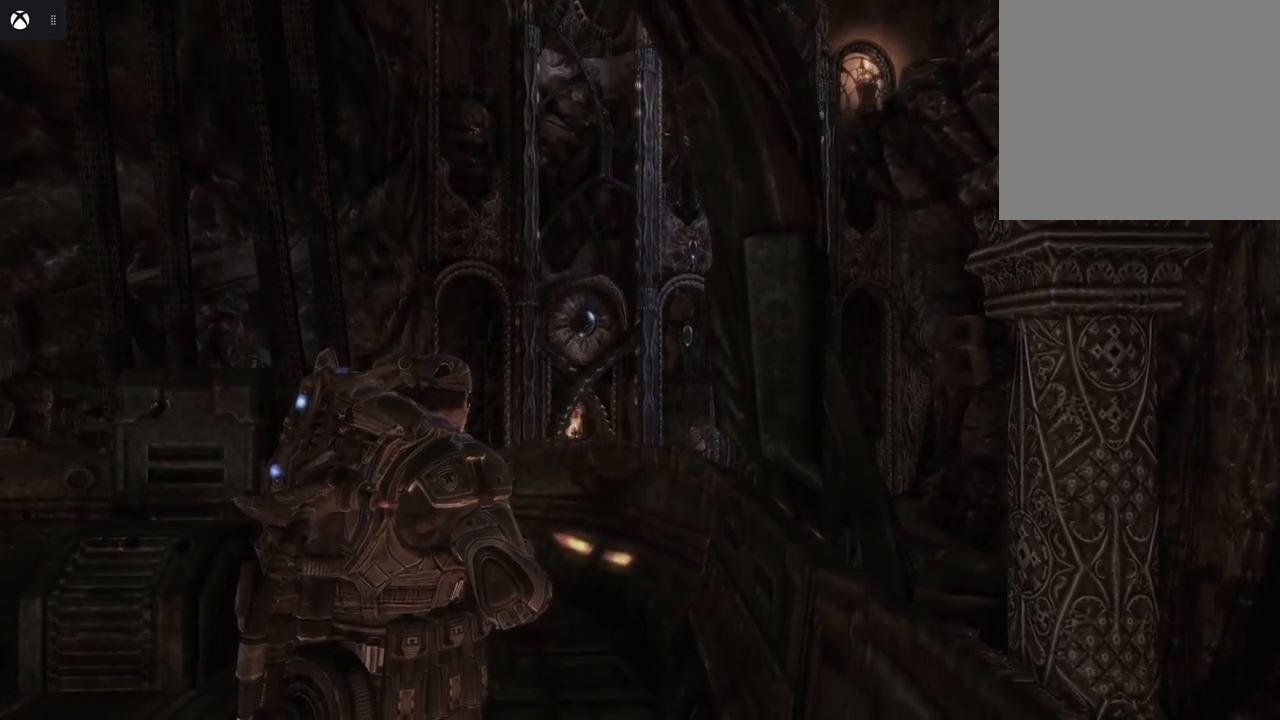
{"buttons": [], "left_stick": "center", "right_stick": "center", "events": []}
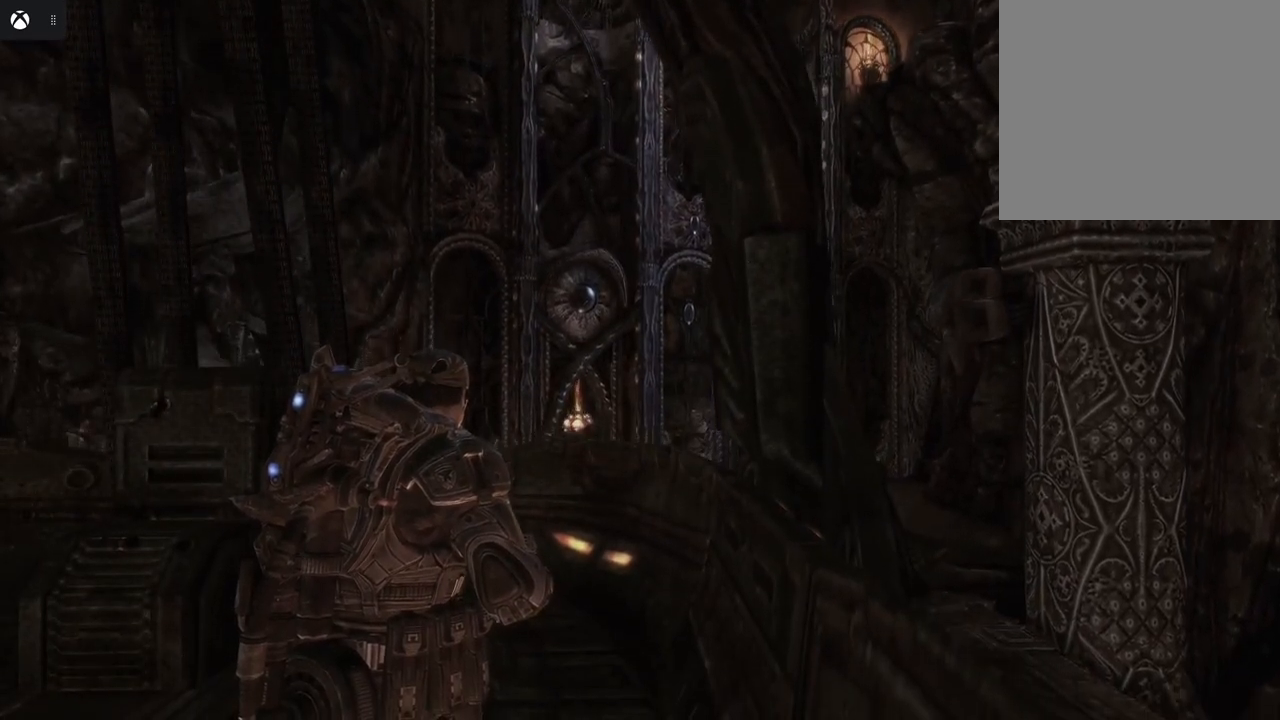
{"buttons": [], "left_stick": "center", "right_stick": "center", "events": [[50, "right_stick", "down"], [400, "right_stick", "center"]]}
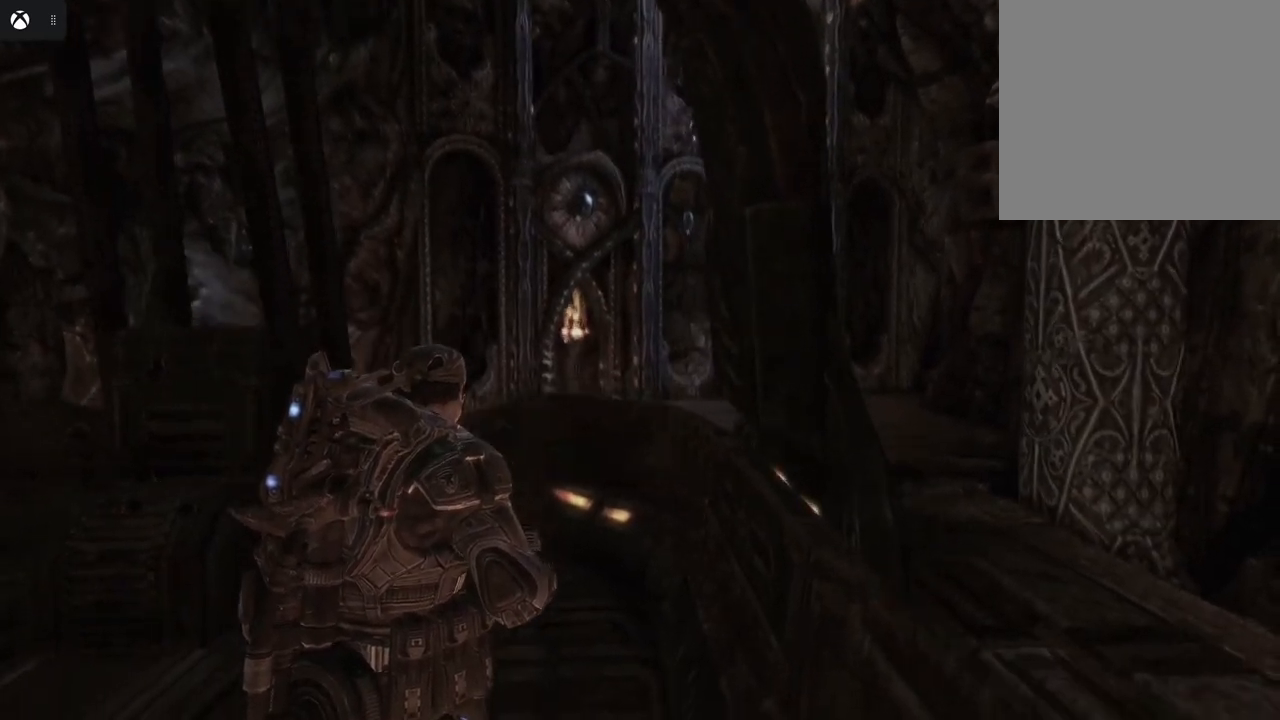
{"buttons": [], "left_stick": "center", "right_stick": "center", "events": []}
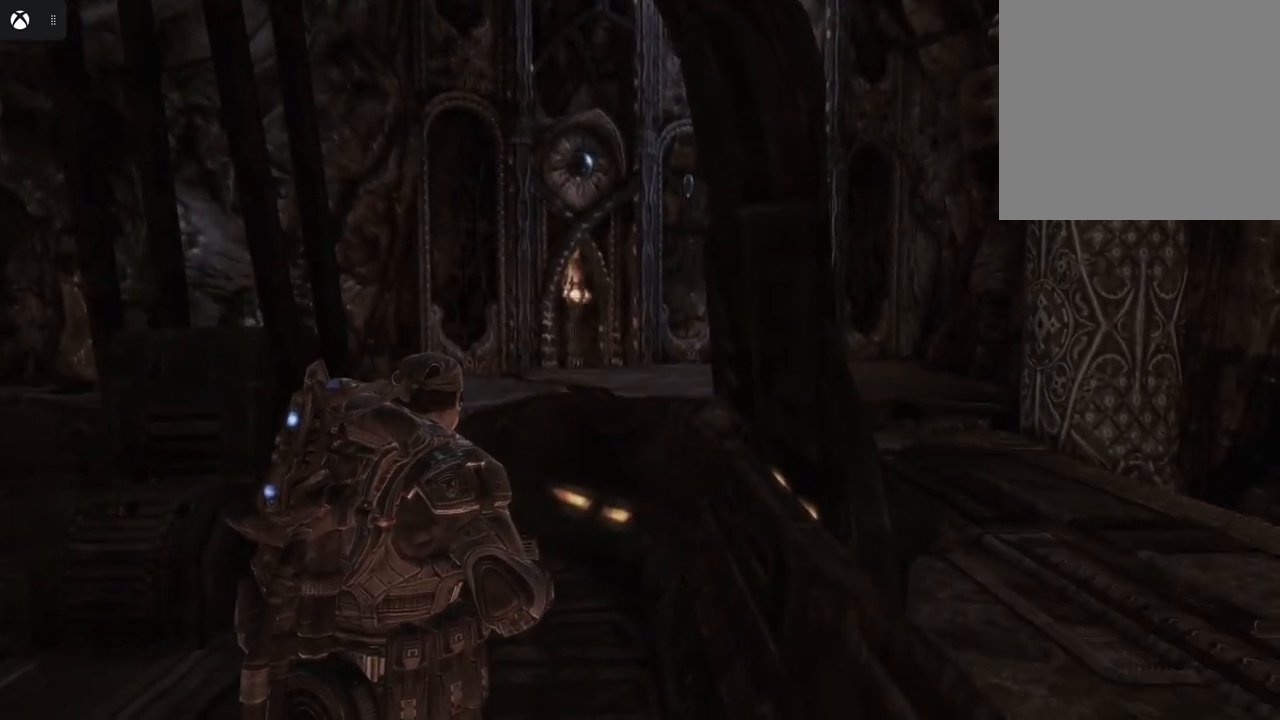
{"buttons": [], "left_stick": "center", "right_stick": "center", "events": []}
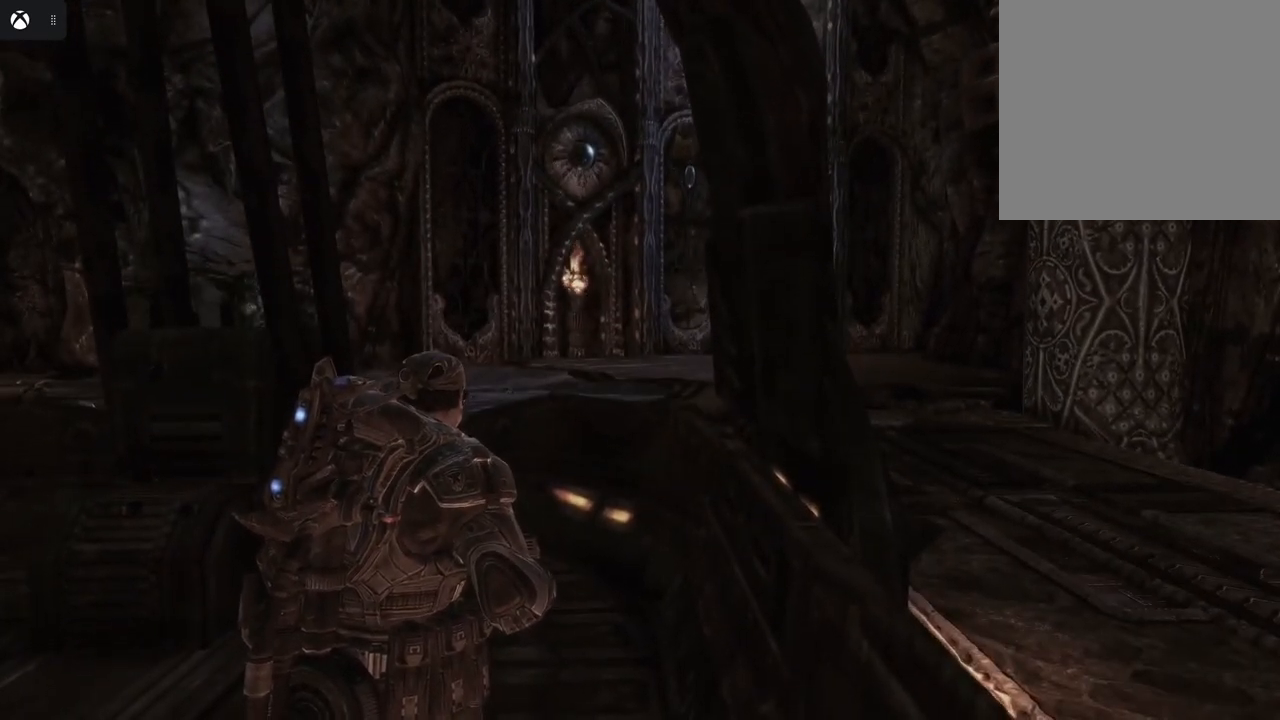
{"buttons": [], "left_stick": "center", "right_stick": "down-right", "events": [[150, "right_stick", "down-right"]]}
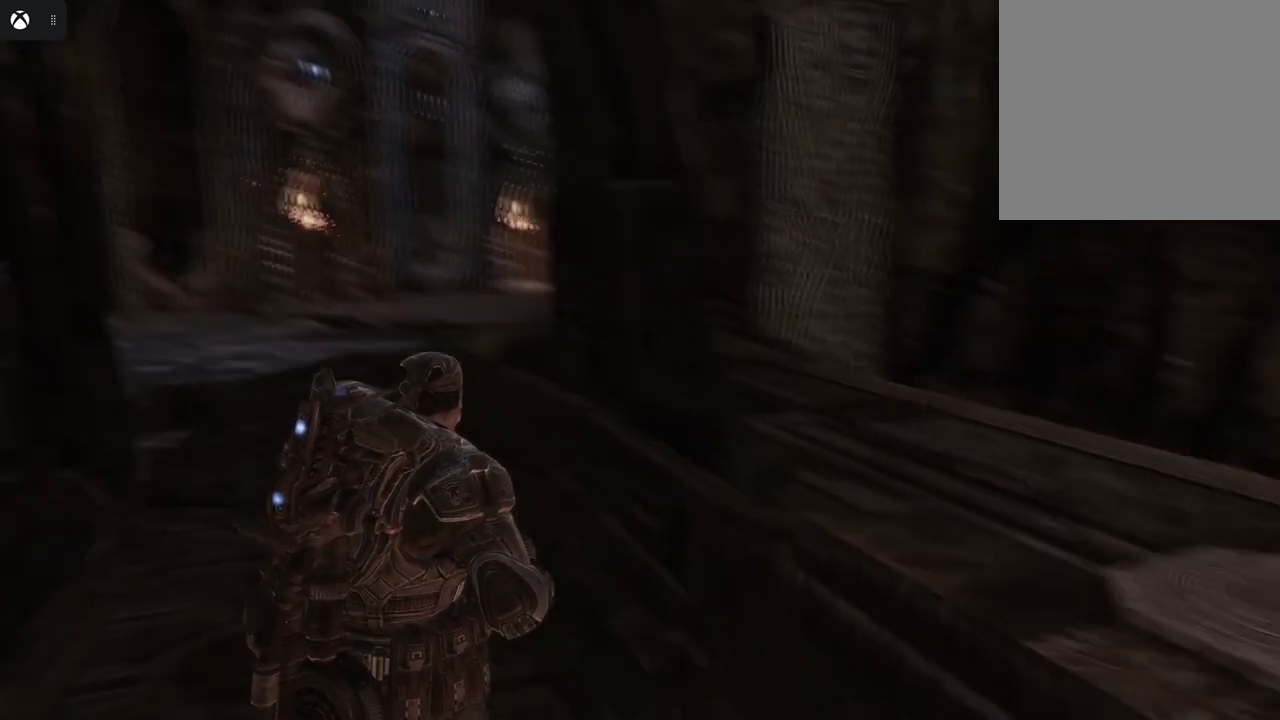
{"buttons": [], "left_stick": "center", "right_stick": "right", "events": [[200, "right_stick", "right"]]}
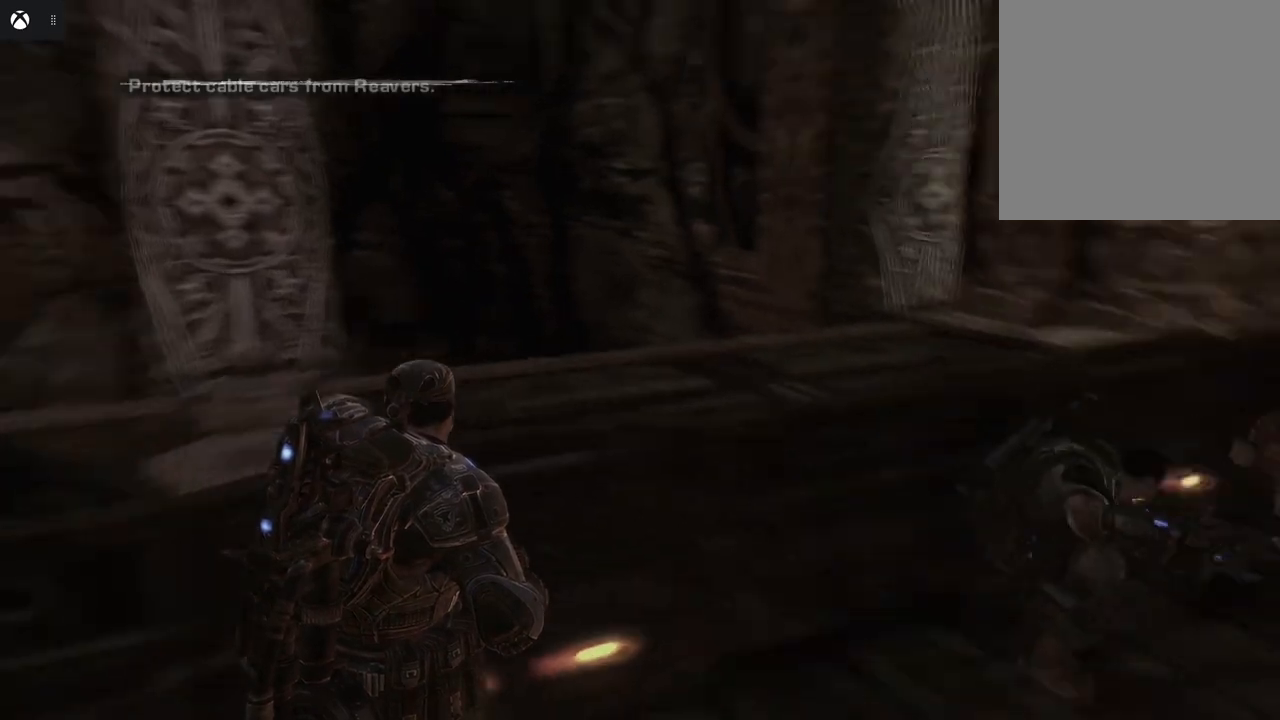
{"buttons": [], "left_stick": "center", "right_stick": "center", "events": [[67, "right_stick", "center"]]}
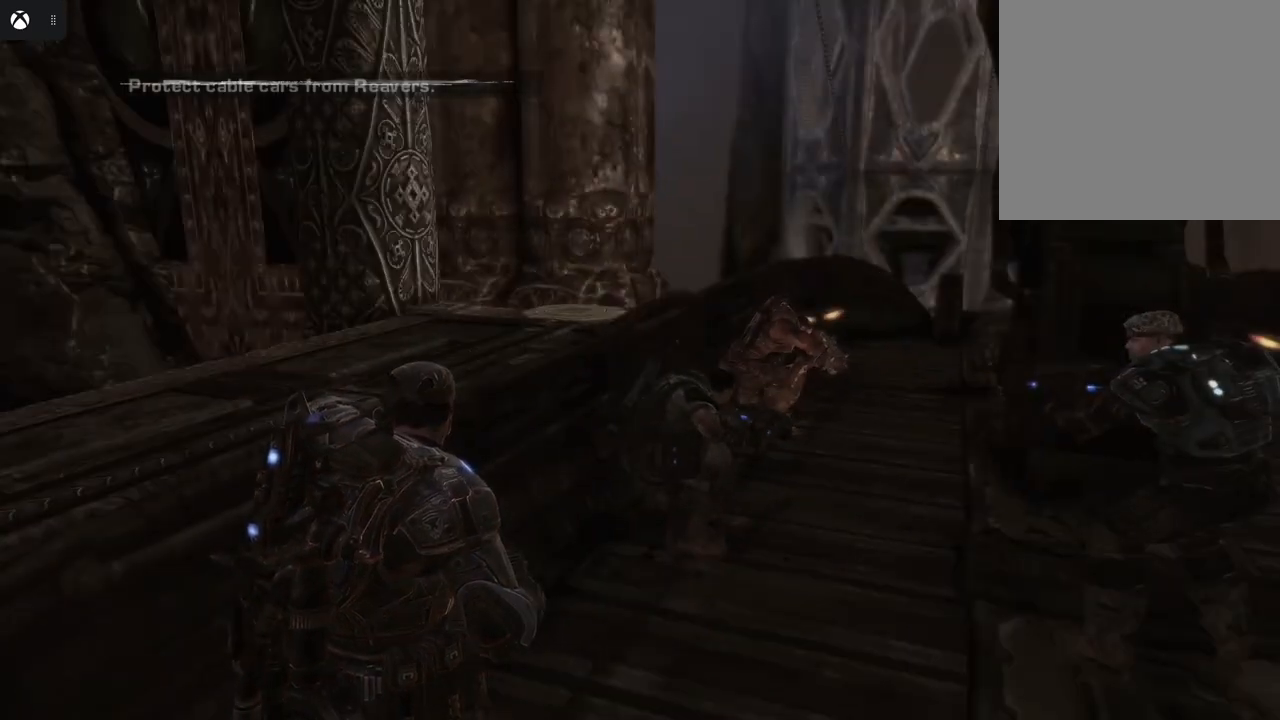
{"buttons": [], "left_stick": "center", "right_stick": "center", "events": [[33, "right_stick", "right"], [117, "left_stick", "right"], [417, "right_stick", "center"], [467, "left_stick", "center"]]}
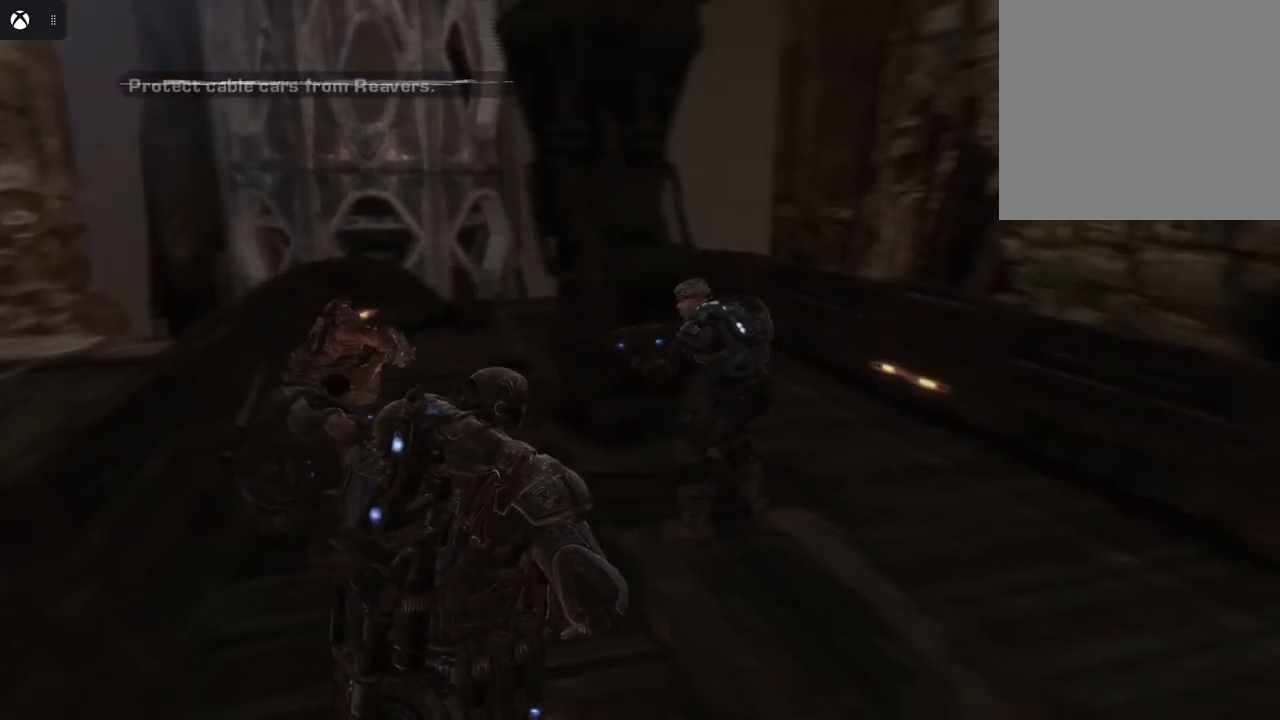
{"buttons": [], "left_stick": "center", "right_stick": "center", "events": []}
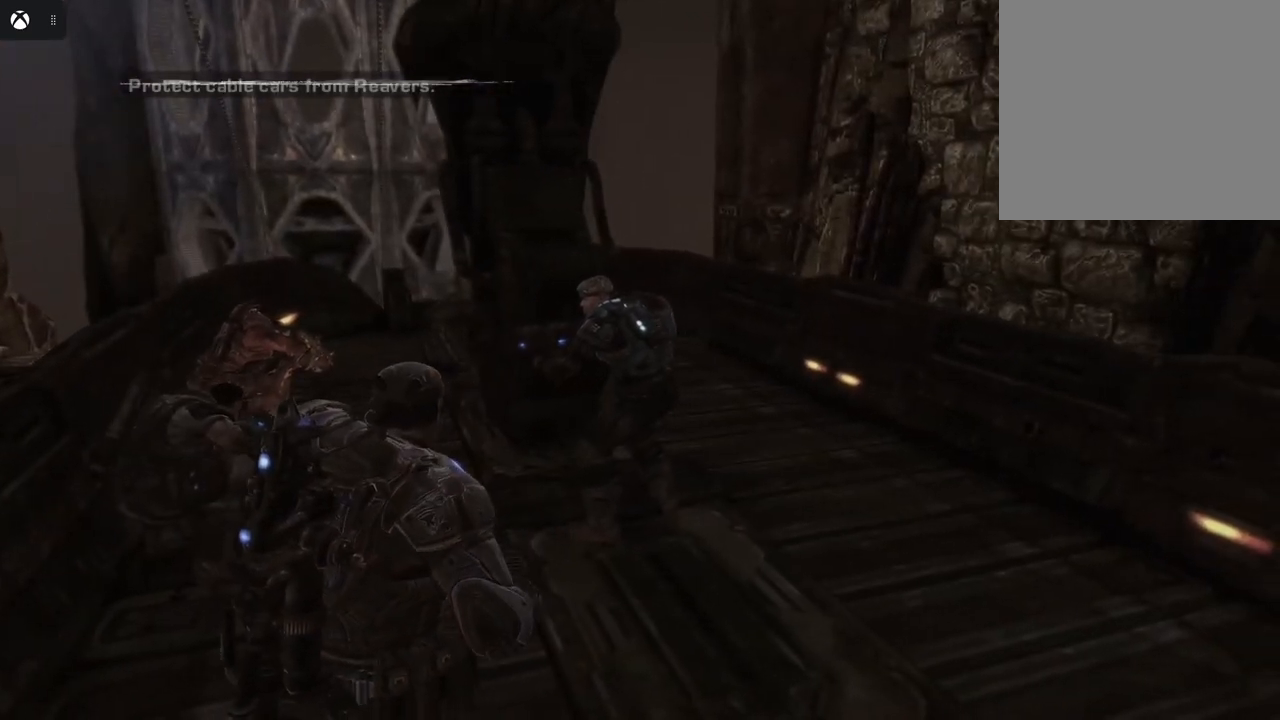
{"buttons": [], "left_stick": "center", "right_stick": "center", "events": []}
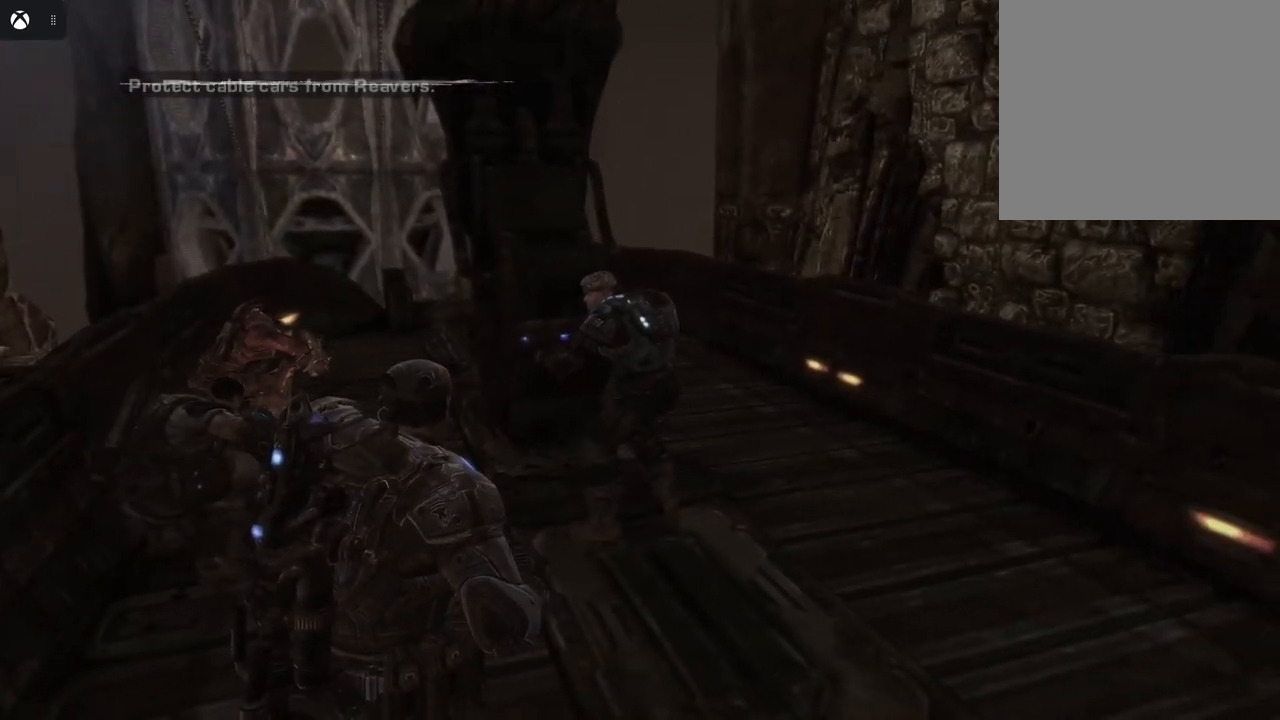
{"buttons": [], "left_stick": "up", "right_stick": "center", "events": [[67, "left_stick", "up"]]}
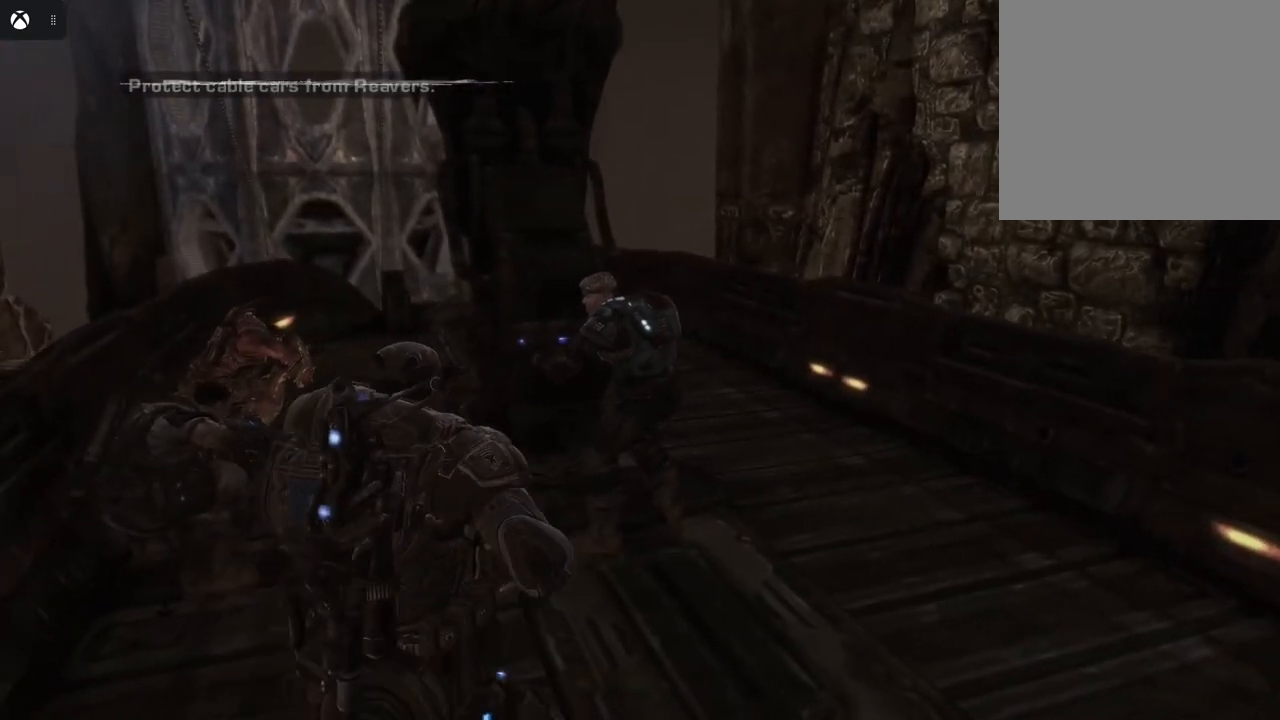
{"buttons": [], "left_stick": "up", "right_stick": "center", "events": []}
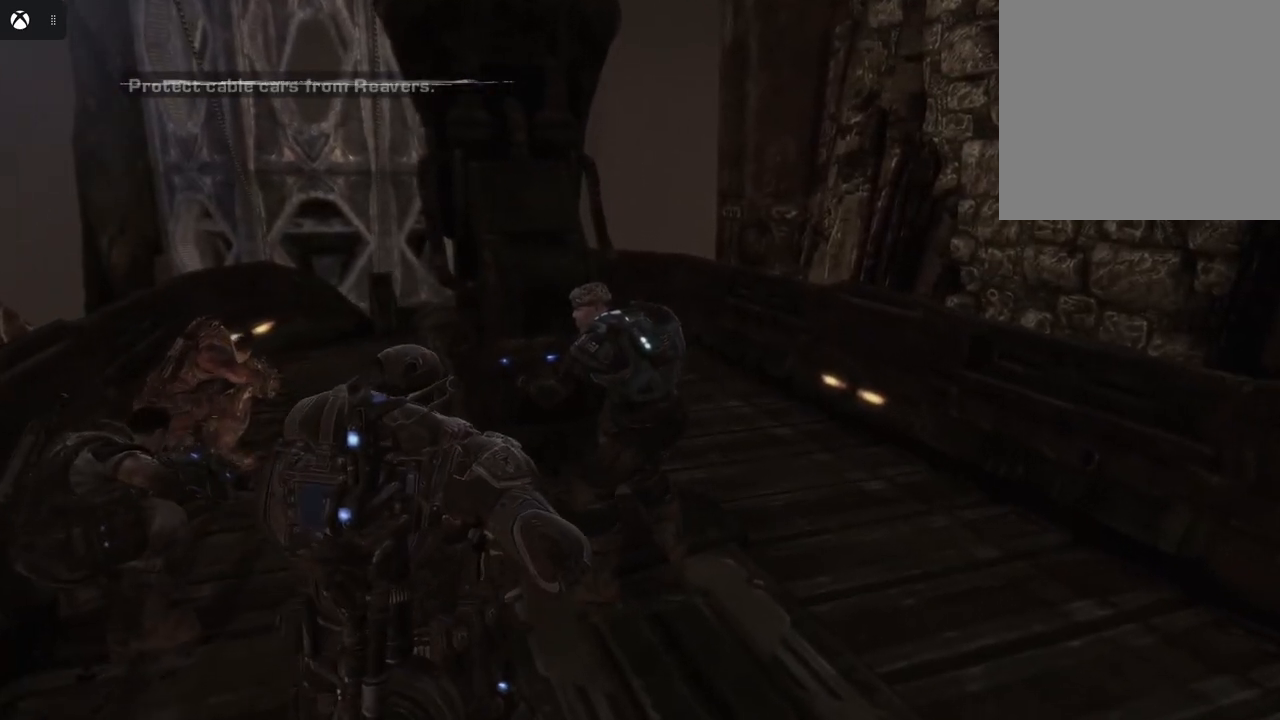
{"buttons": [], "left_stick": "center", "right_stick": "center", "events": [[383, "left_stick", "center"]]}
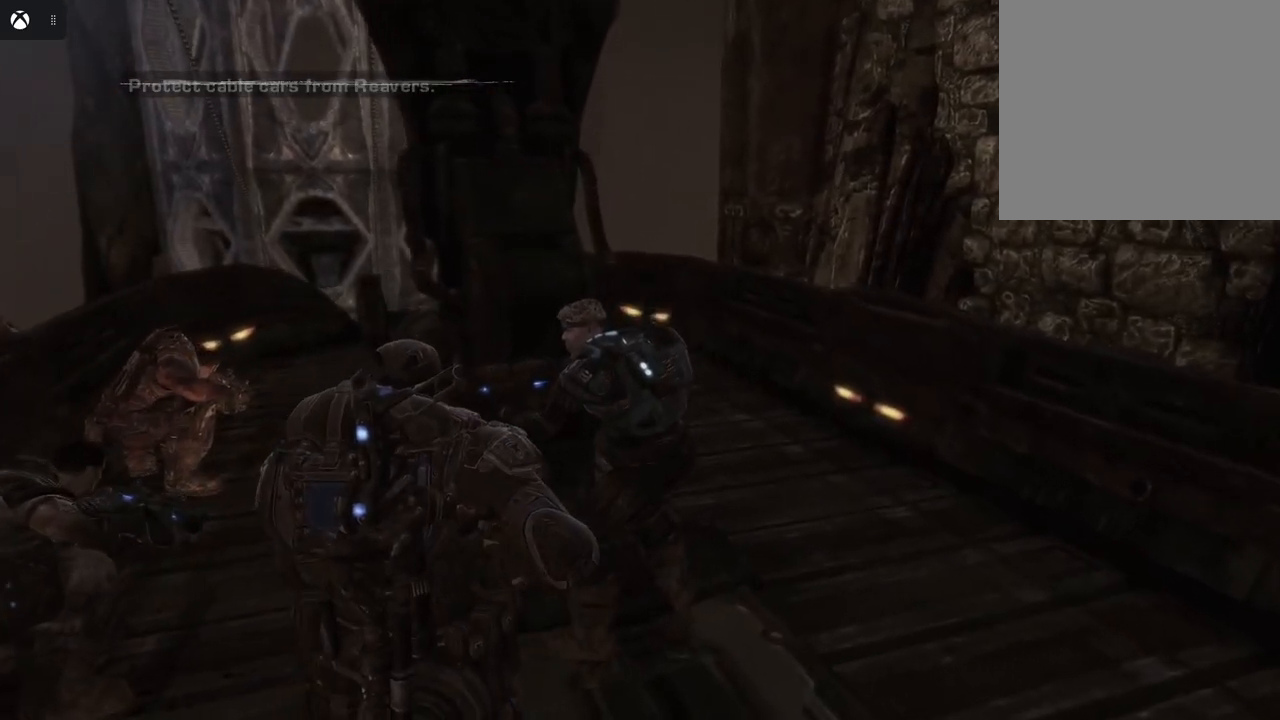
{"buttons": [], "left_stick": "center", "right_stick": "left", "events": [[33, "left_stick", "down-left"], [83, "left_stick", "down"], [83, "right_stick", "left"], [333, "left_stick", "right"], [417, "left_stick", "center"]]}
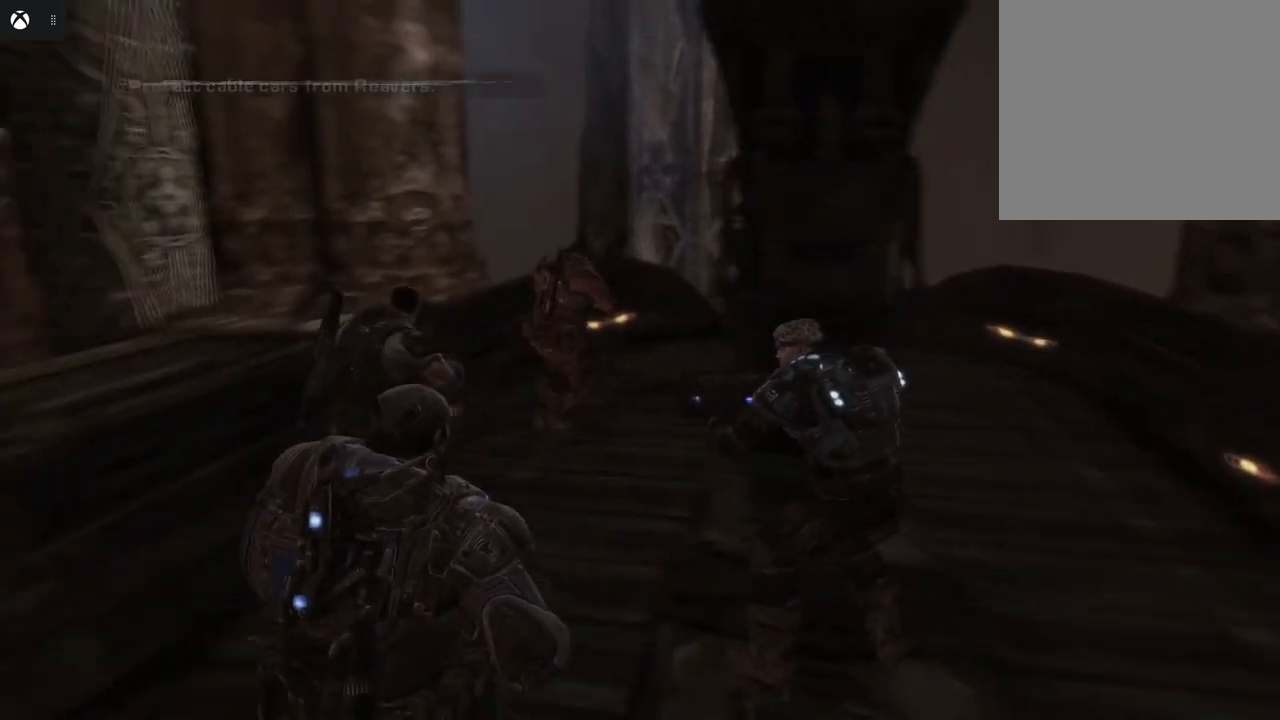
{"buttons": [], "left_stick": "center", "right_stick": "center", "events": [[100, "right_stick", "center"]]}
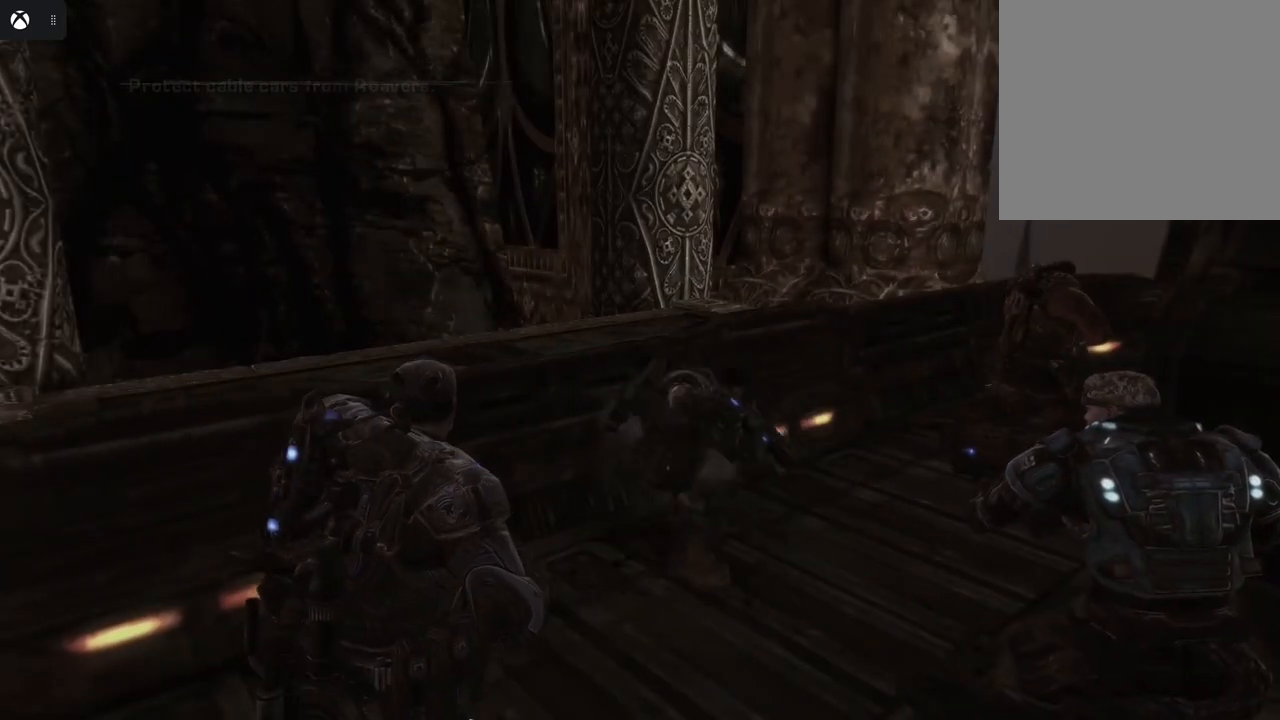
{"buttons": [], "left_stick": "up", "right_stick": "down", "events": [[50, "right_stick", "left"], [183, "left_stick", "up"], [267, "right_stick", "down-left"], [417, "right_stick", "down"]]}
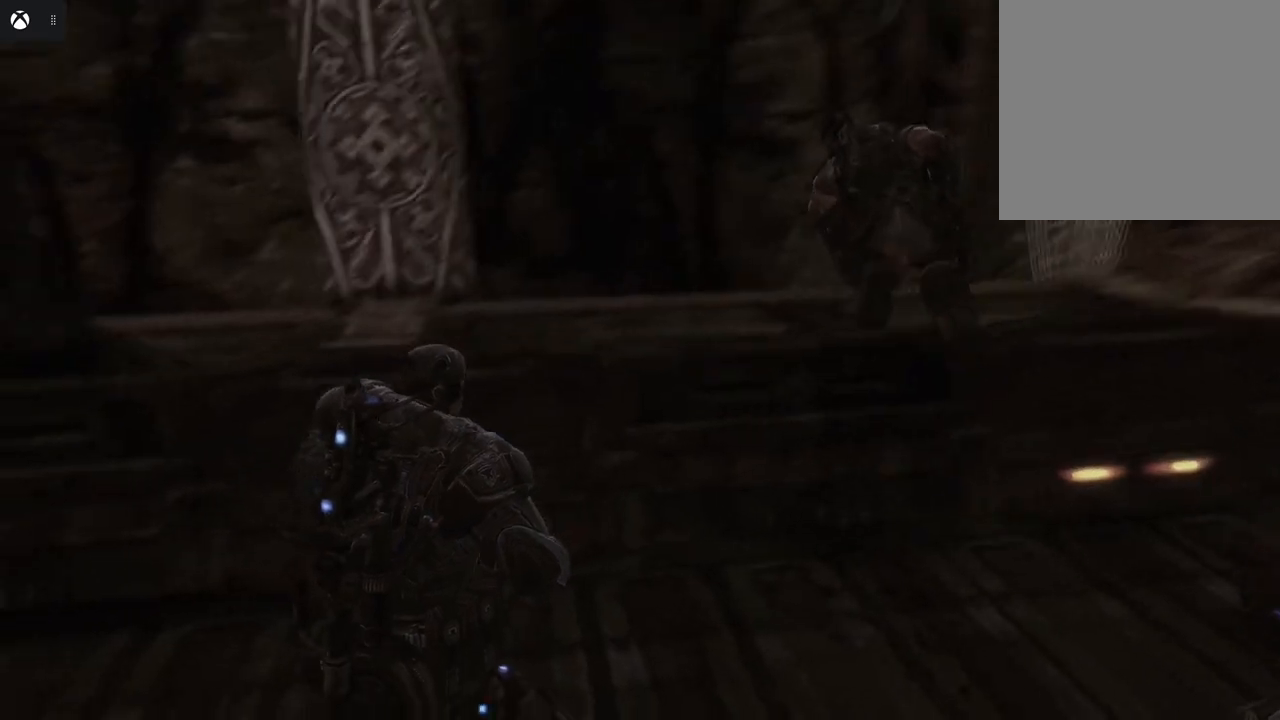
{"buttons": [], "left_stick": "up", "right_stick": "center", "events": [[33, "right_stick", "center"], [183, "A", "down"], [283, "A", "up"], [400, "A", "down"], [483, "A", "up"]]}
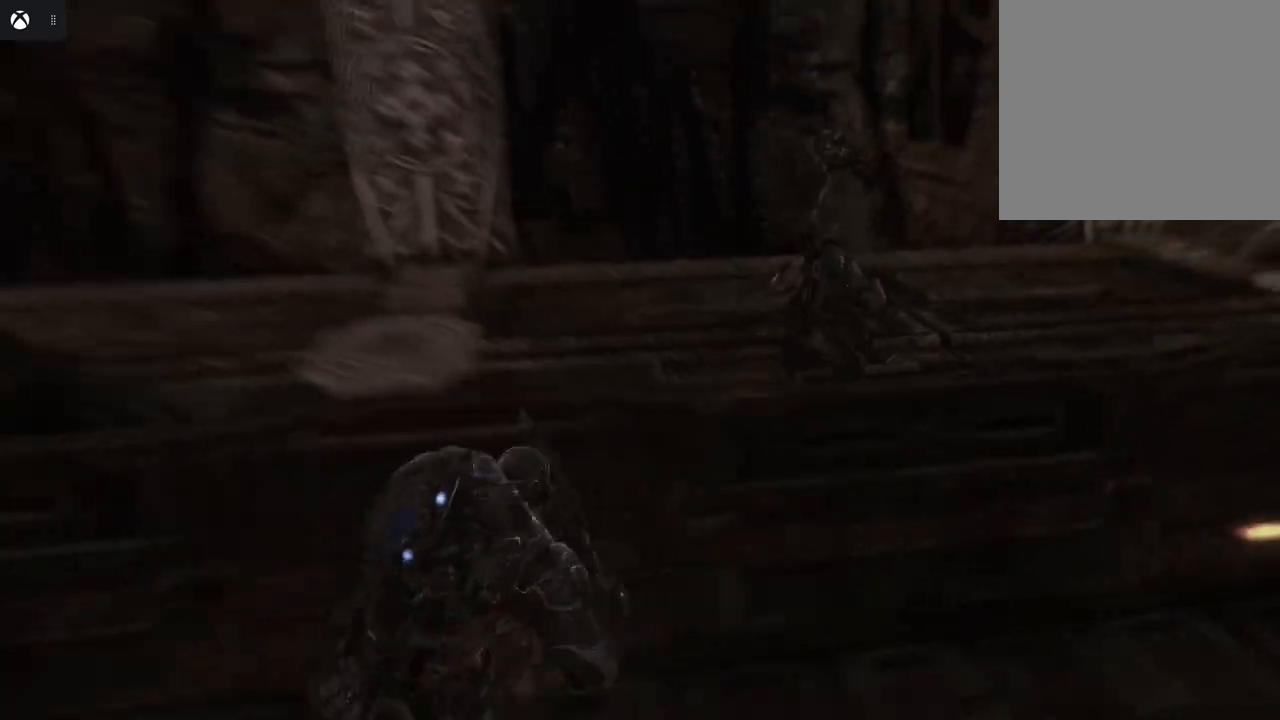
{"buttons": [], "left_stick": "up", "right_stick": "center", "events": [[300, "A", "down"], [350, "A", "up"]]}
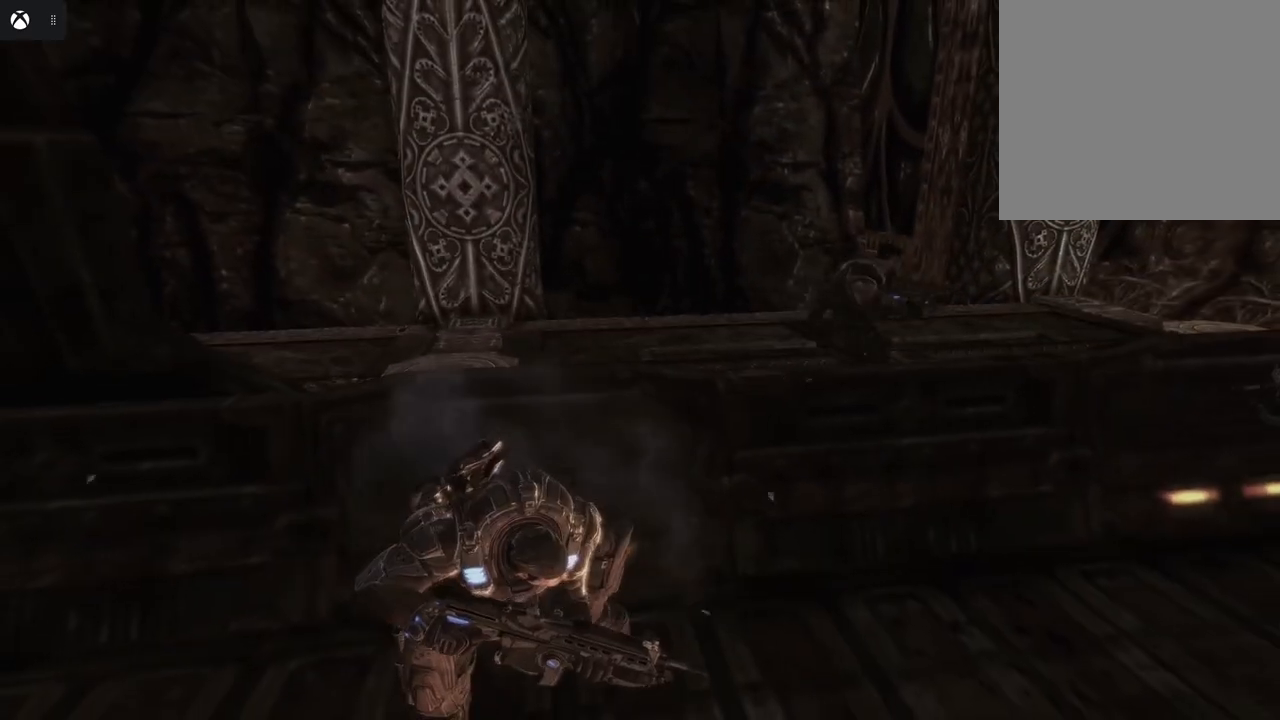
{"buttons": [], "left_stick": "up", "right_stick": "center", "events": [[183, "A", "down"], [267, "A", "up"], [400, "A", "down"], [483, "A", "up"]]}